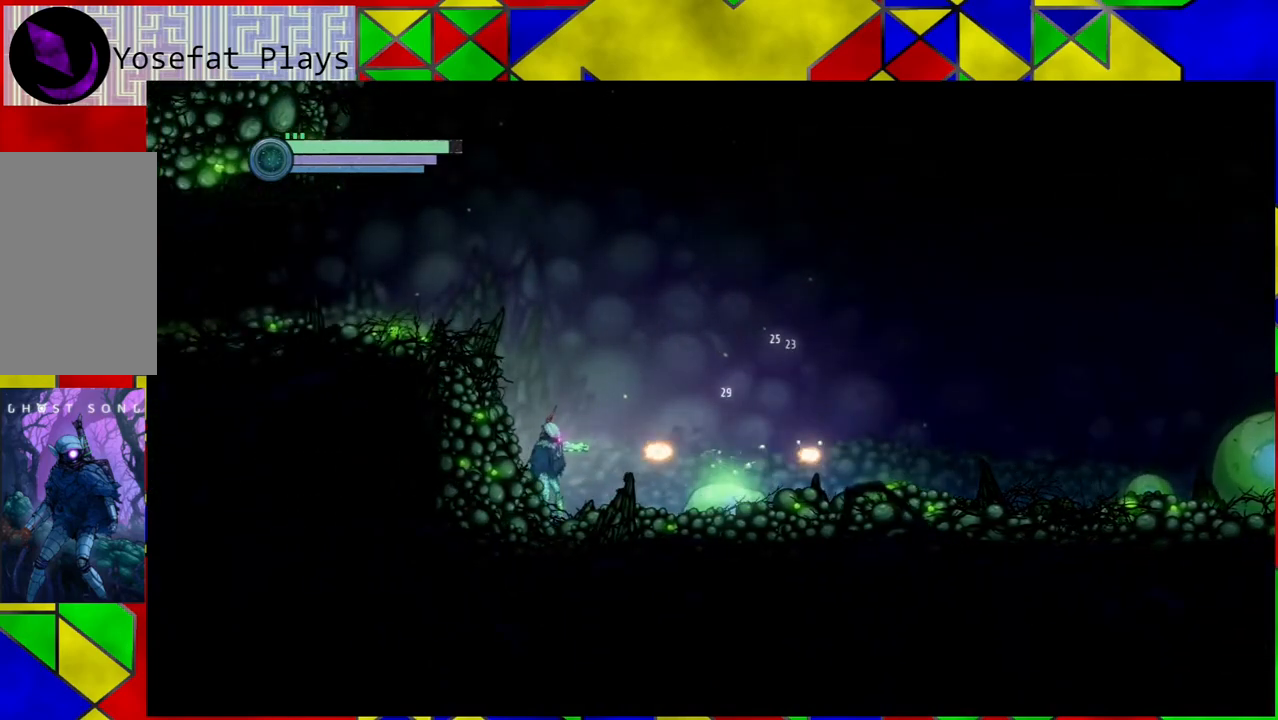
Gameplay with a controller (Nintendo layout); each line is a JSON object with the inputs held at the frame after it. "events" lists button and stick changes between this image and that frame as [ms after this image, input, new state], when the widget could be followed in between. Not read: L3 R3.
{"buttons": ["A"], "left_stick": "center", "right_stick": "center", "events": [[150, "Y", "up"], [217, "left_stick", "right"], [283, "A", "down"], [350, "left_stick", "center"], [367, "A", "up"], [433, "A", "down"]]}
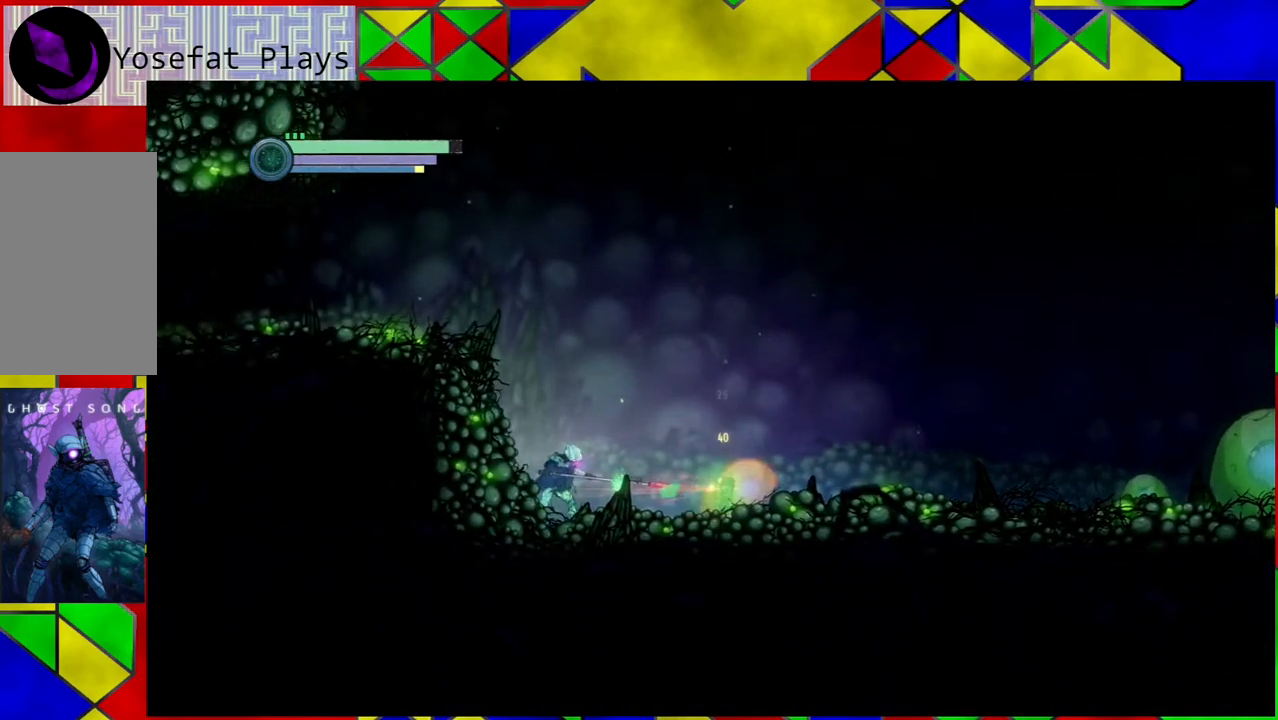
{"buttons": ["A"], "left_stick": "center", "right_stick": "center", "events": [[33, "A", "up"], [100, "A", "down"], [217, "A", "up"], [283, "A", "down"], [367, "A", "up"], [417, "A", "down"]]}
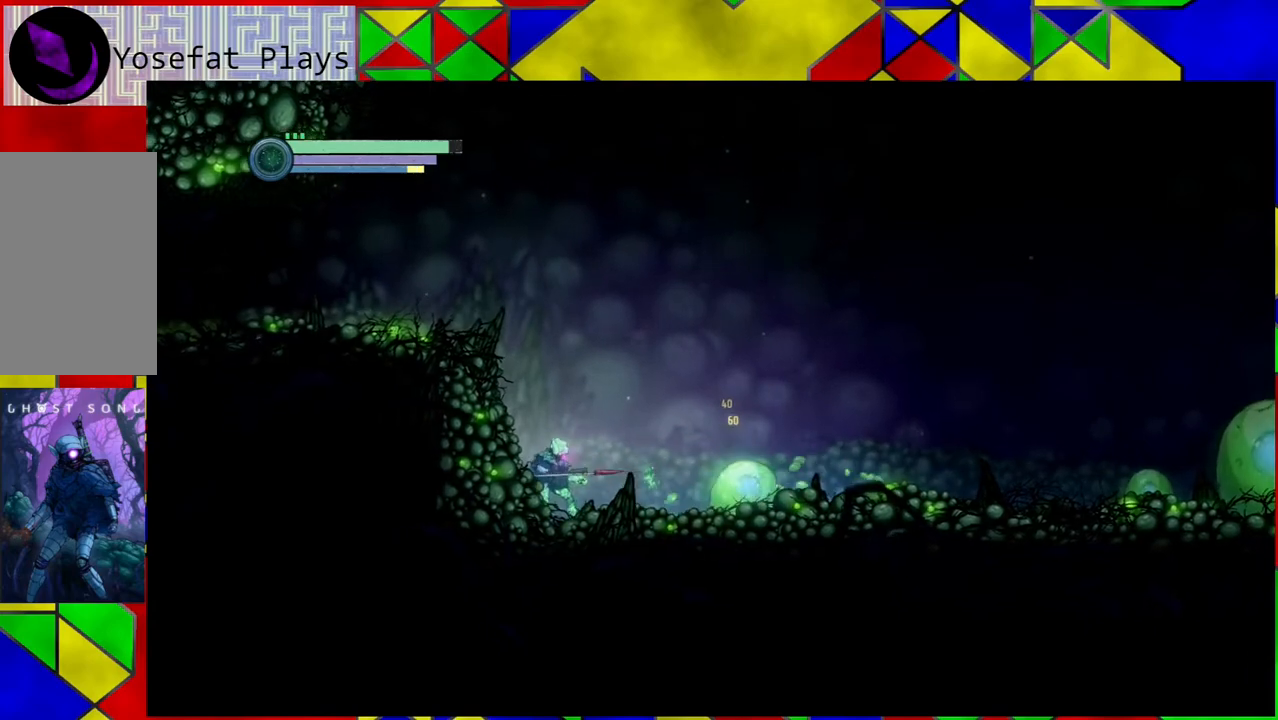
{"buttons": ["A"], "left_stick": "center", "right_stick": "center", "events": [[33, "A", "up"], [83, "A", "down"], [200, "A", "up"], [250, "A", "down"], [350, "A", "up"], [400, "A", "down"]]}
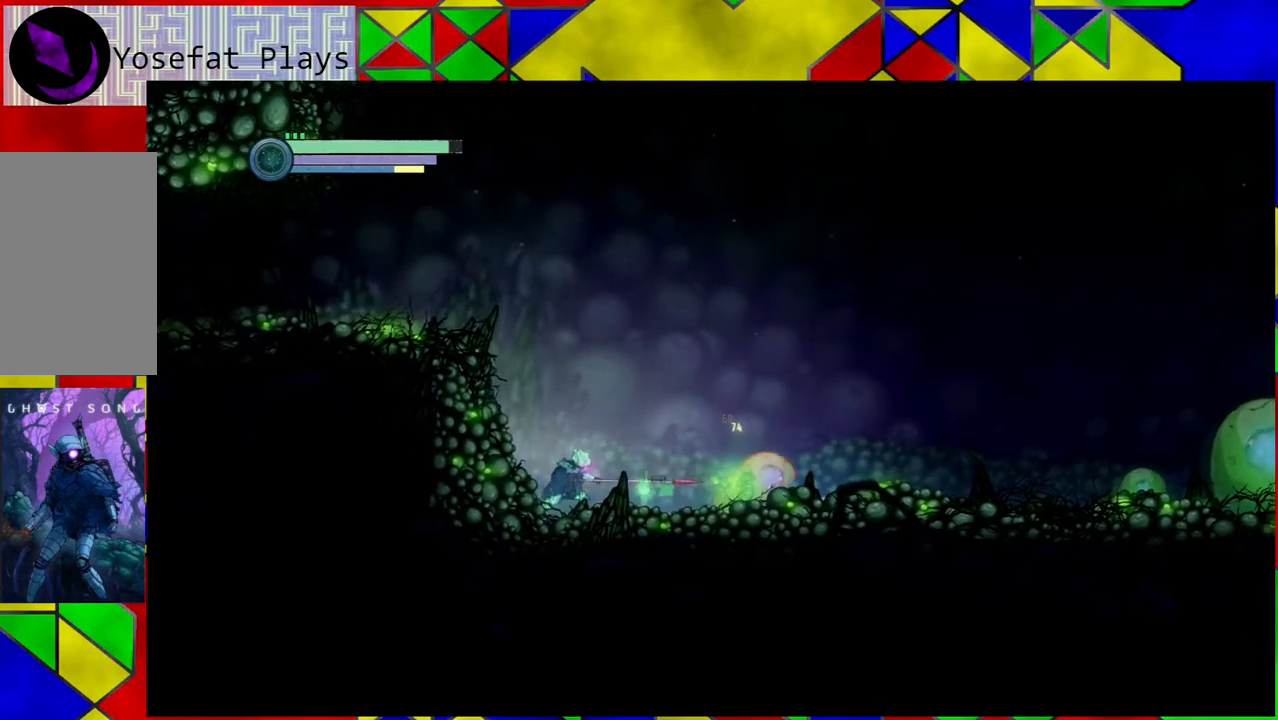
{"buttons": [], "left_stick": "center", "right_stick": "center", "events": [[133, "A", "up"], [200, "A", "down"], [283, "A", "up"], [333, "A", "down"], [450, "A", "up"]]}
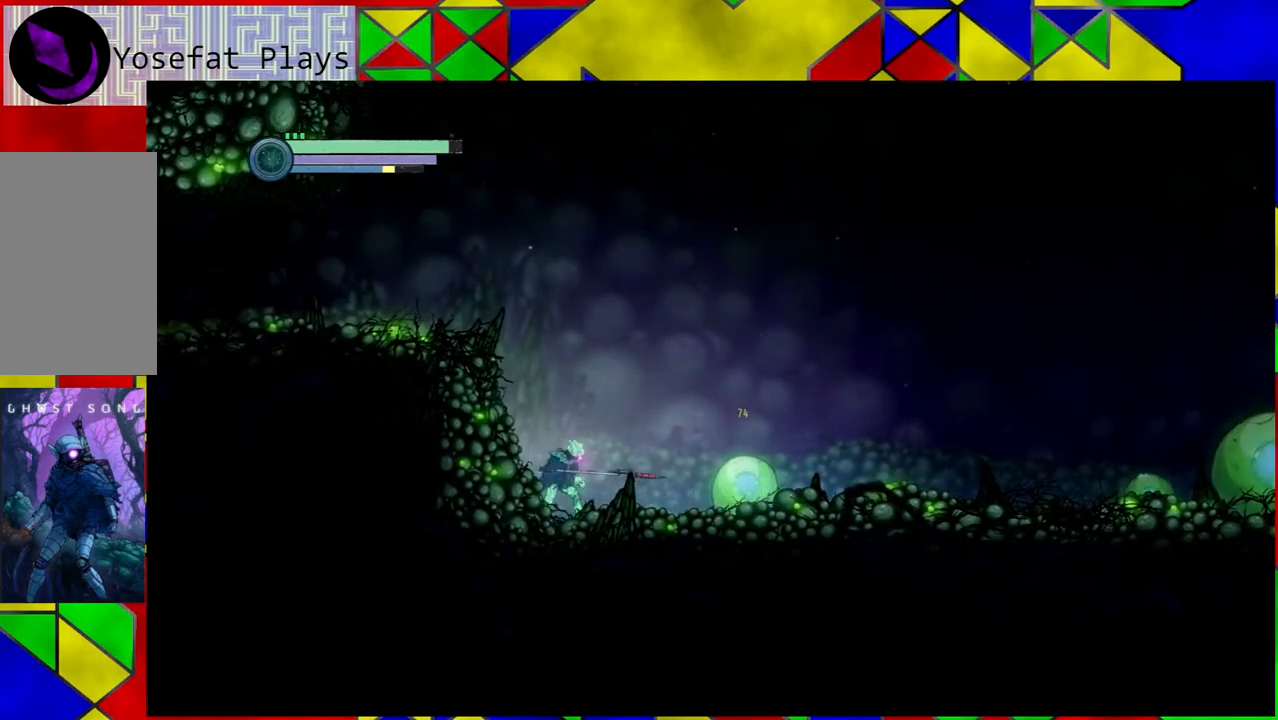
{"buttons": [], "left_stick": "center", "right_stick": "center", "events": [[33, "A", "down"], [117, "A", "up"], [183, "A", "down"], [283, "A", "up"], [383, "A", "down"], [483, "A", "up"]]}
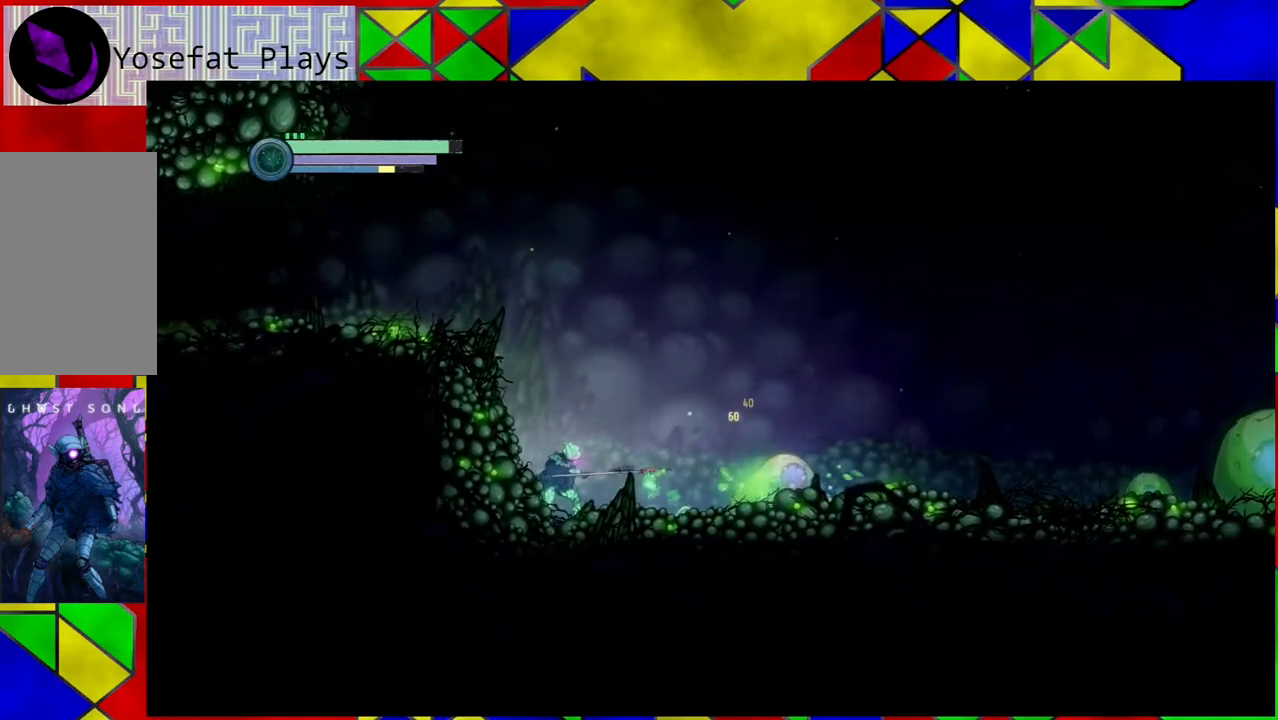
{"buttons": [], "left_stick": "center", "right_stick": "center", "events": [[33, "A", "down"], [167, "A", "up"], [233, "A", "down"], [300, "A", "up"], [367, "A", "down"], [500, "A", "up"]]}
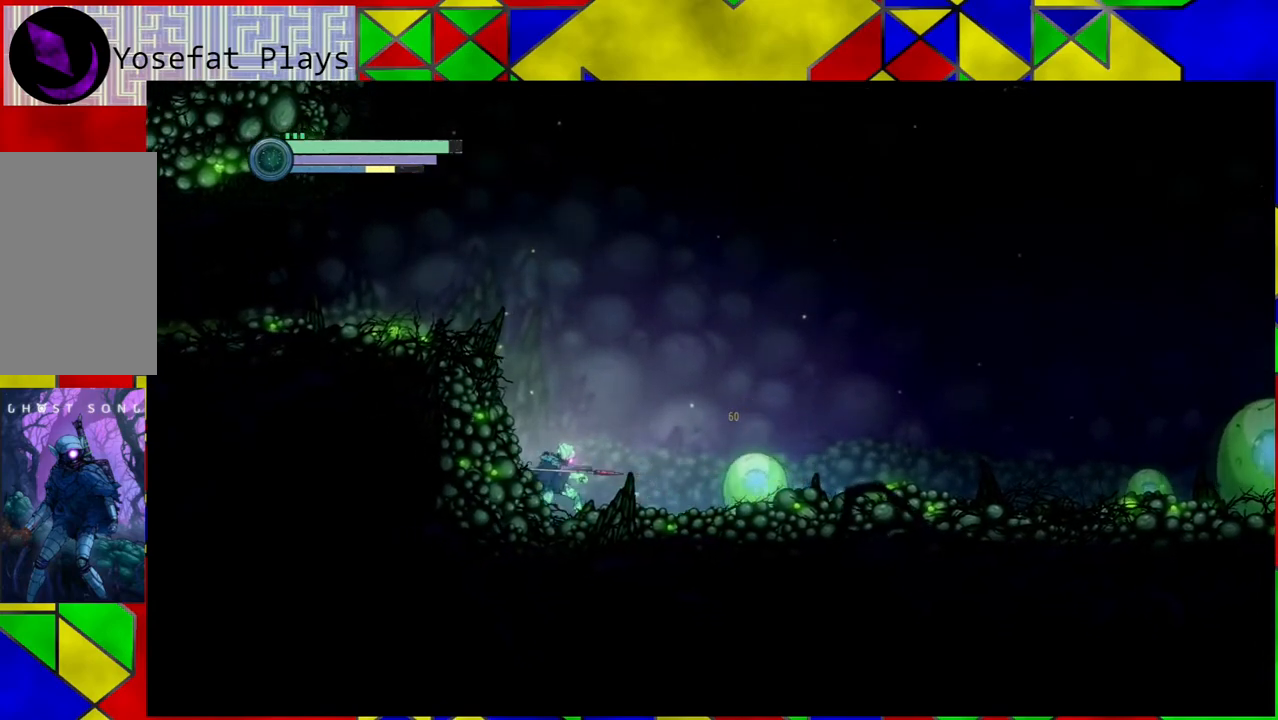
{"buttons": ["A"], "left_stick": "center", "right_stick": "center", "events": [[50, "A", "down"], [167, "A", "up"], [233, "A", "down"], [350, "A", "up"], [417, "A", "down"]]}
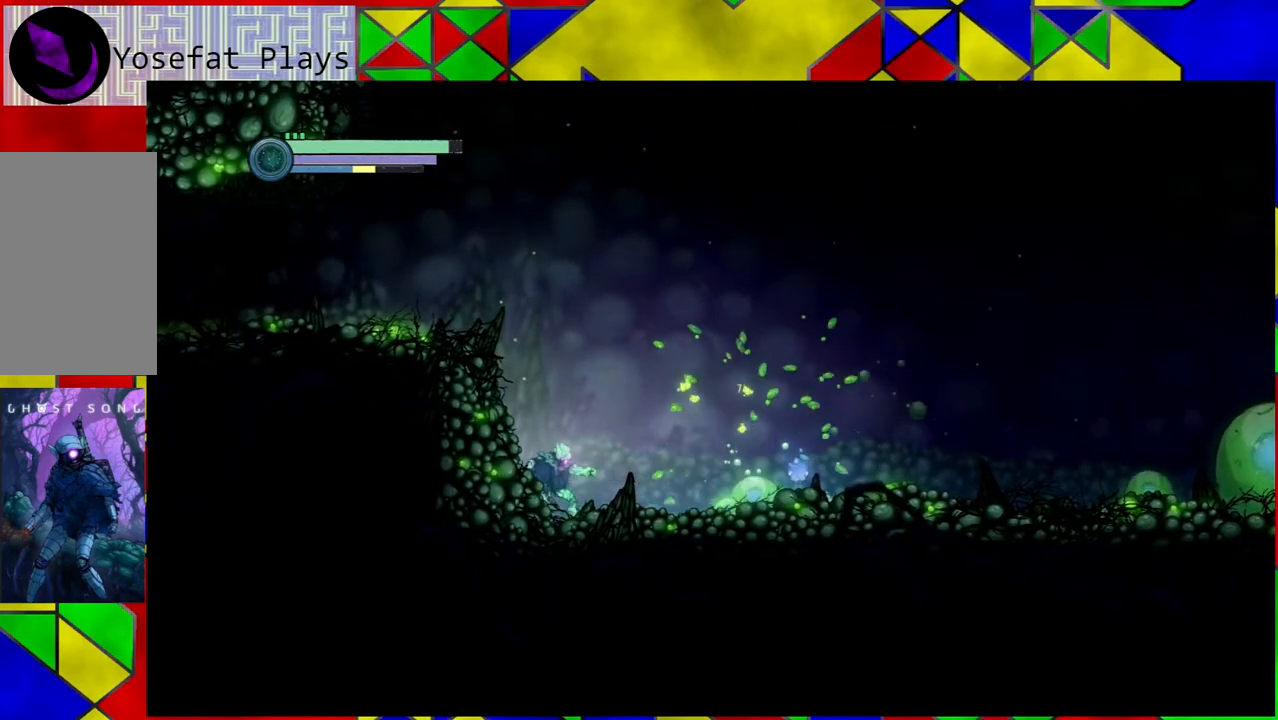
{"buttons": ["A"], "left_stick": "center", "right_stick": "center", "events": [[17, "A", "up"], [100, "A", "down"], [183, "A", "up"], [250, "A", "down"], [350, "A", "up"], [417, "A", "down"]]}
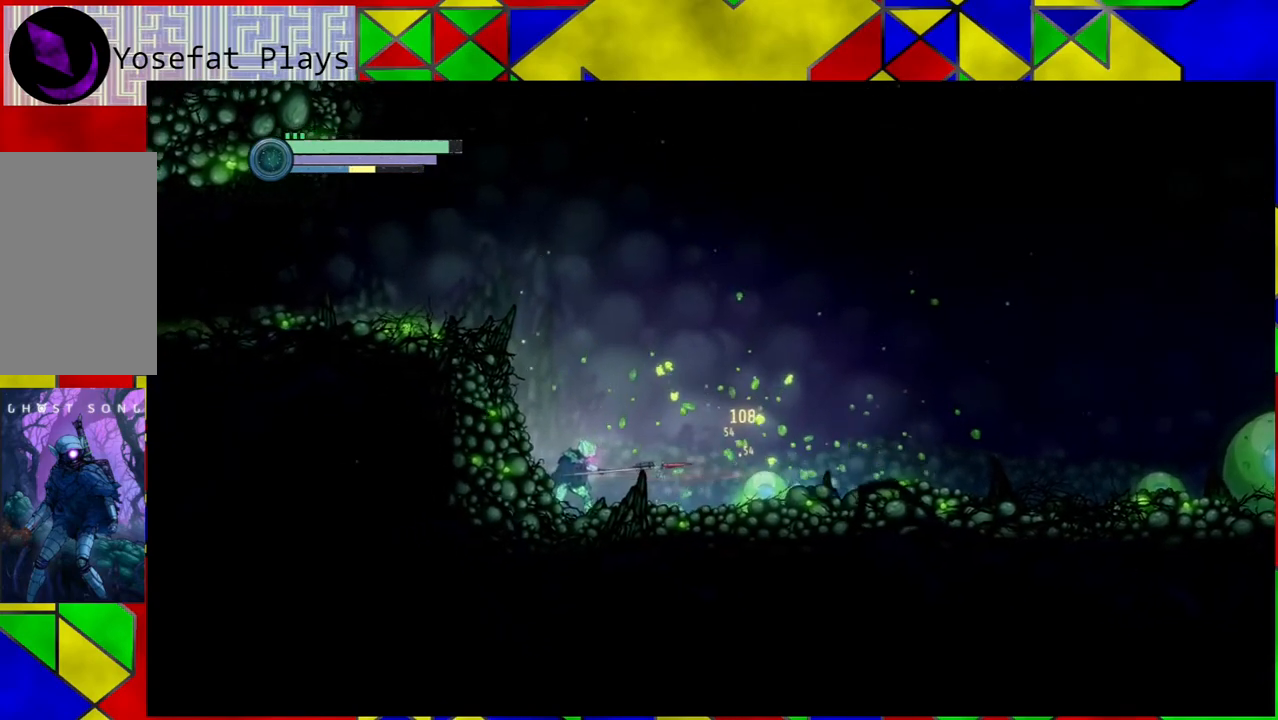
{"buttons": [], "left_stick": "center", "right_stick": "center", "events": [[17, "A", "up"], [100, "A", "down"], [217, "A", "up"], [267, "A", "down"], [383, "A", "up"]]}
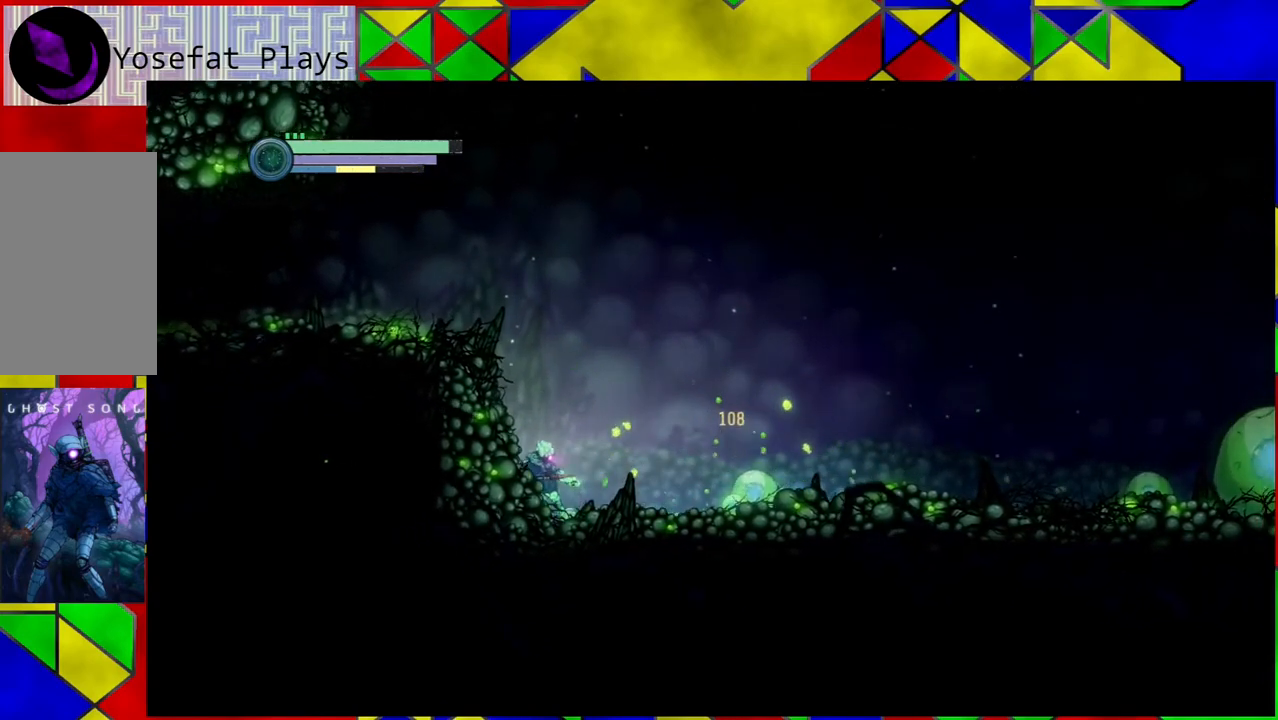
{"buttons": [], "left_stick": "center", "right_stick": "center", "events": []}
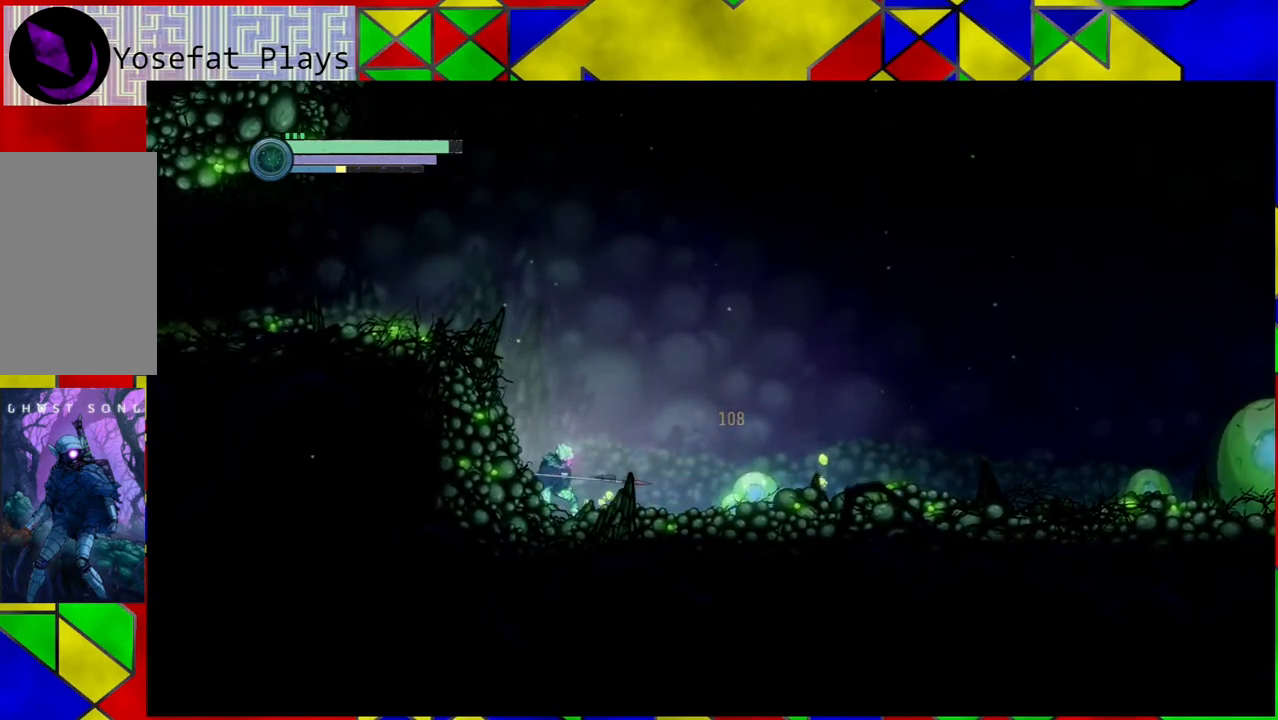
{"buttons": ["Y", "L2"], "left_stick": "center", "right_stick": "center", "events": [[33, "Y", "down"], [400, "L2", "down"]]}
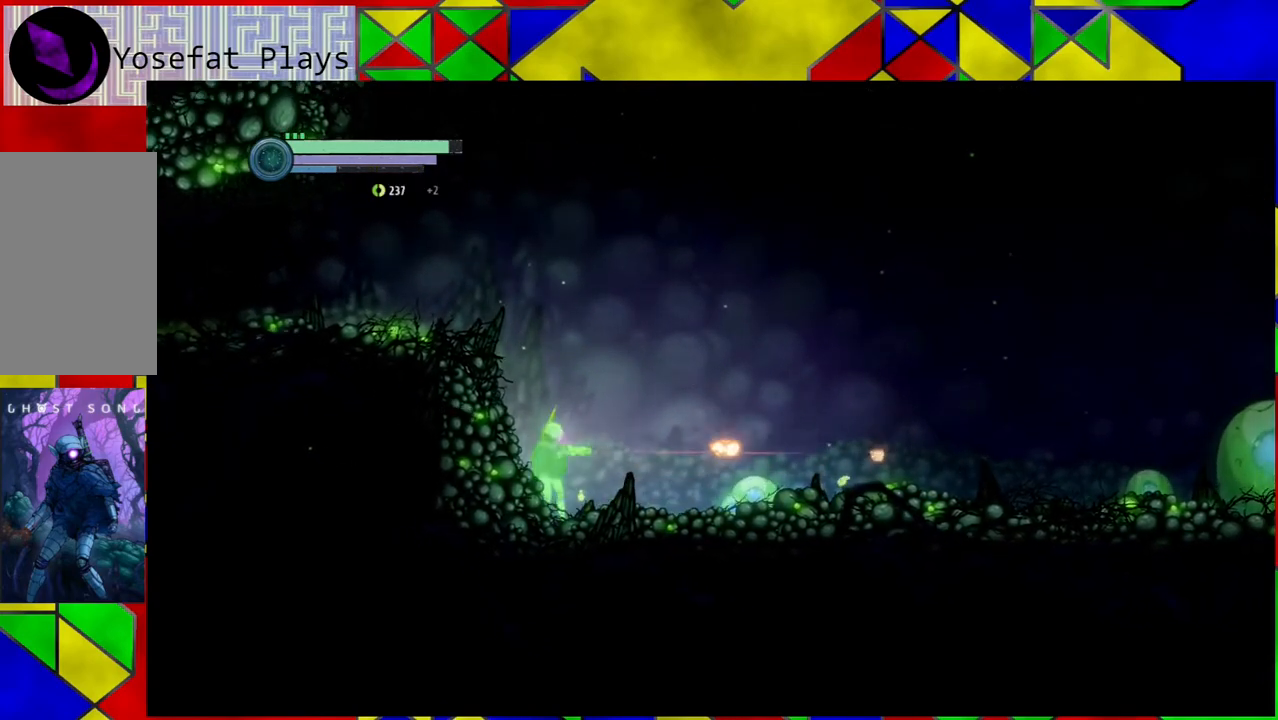
{"buttons": ["Y", "L2"], "left_stick": "right", "right_stick": "center", "events": [[100, "left_stick", "down-right"], [150, "left_stick", "right"]]}
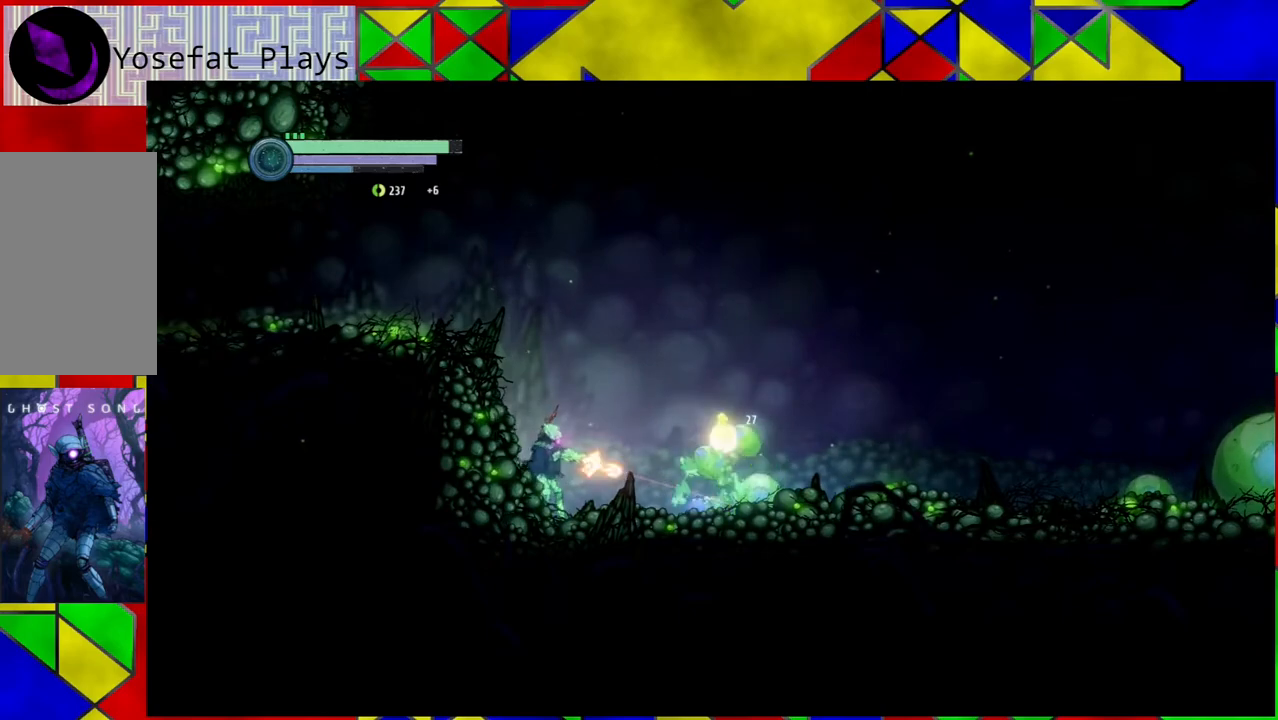
{"buttons": ["Y", "L2"], "left_stick": "right", "right_stick": "center", "events": []}
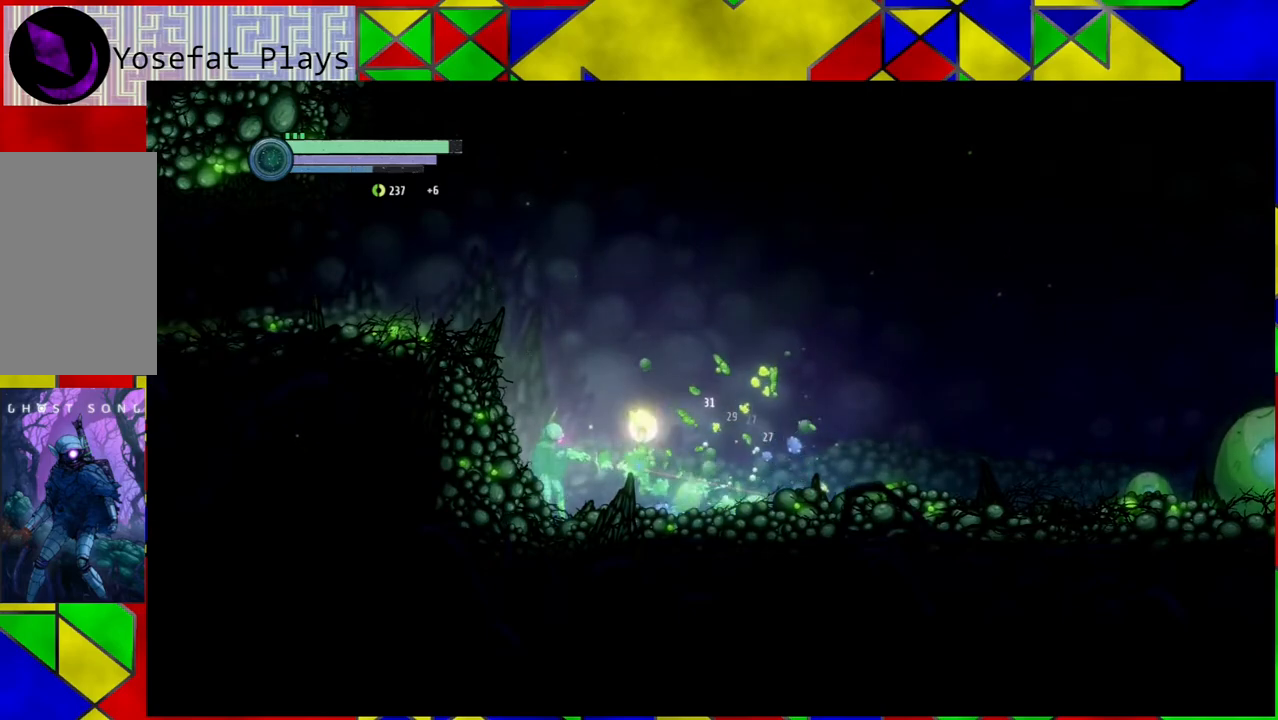
{"buttons": ["Y", "L2"], "left_stick": "right", "right_stick": "center", "events": []}
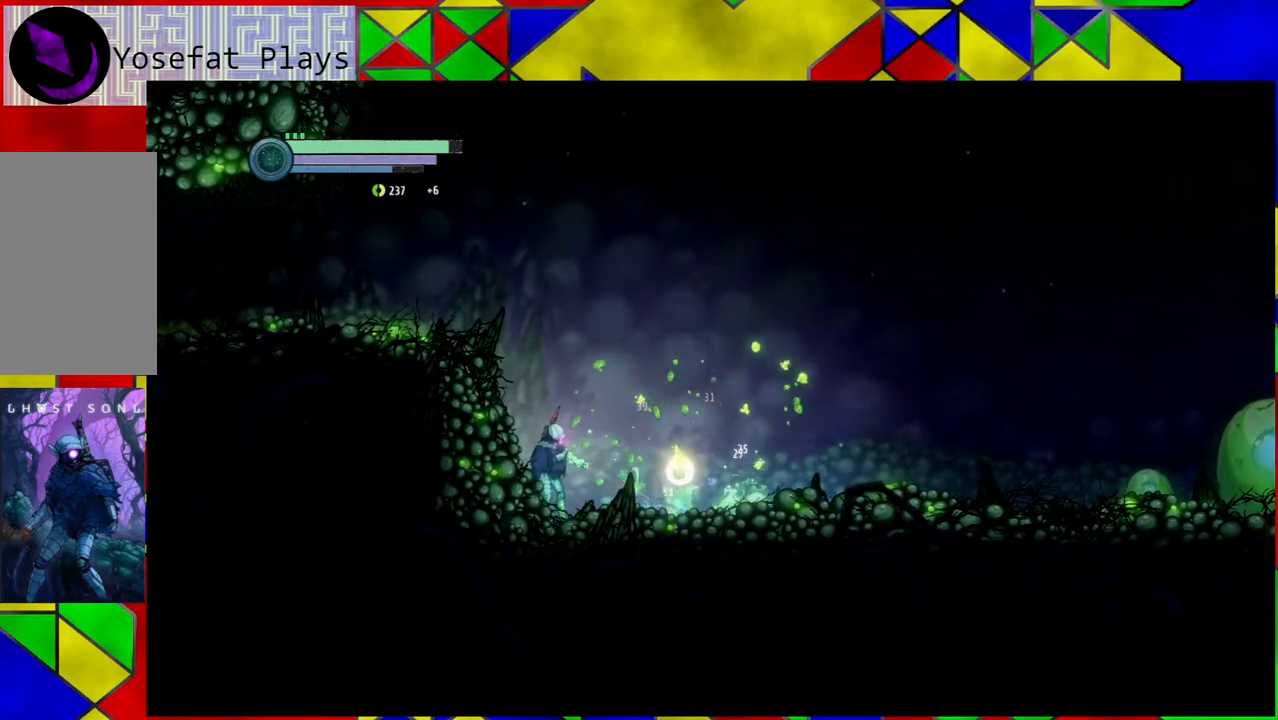
{"buttons": ["Y", "L2"], "left_stick": "right", "right_stick": "center", "events": []}
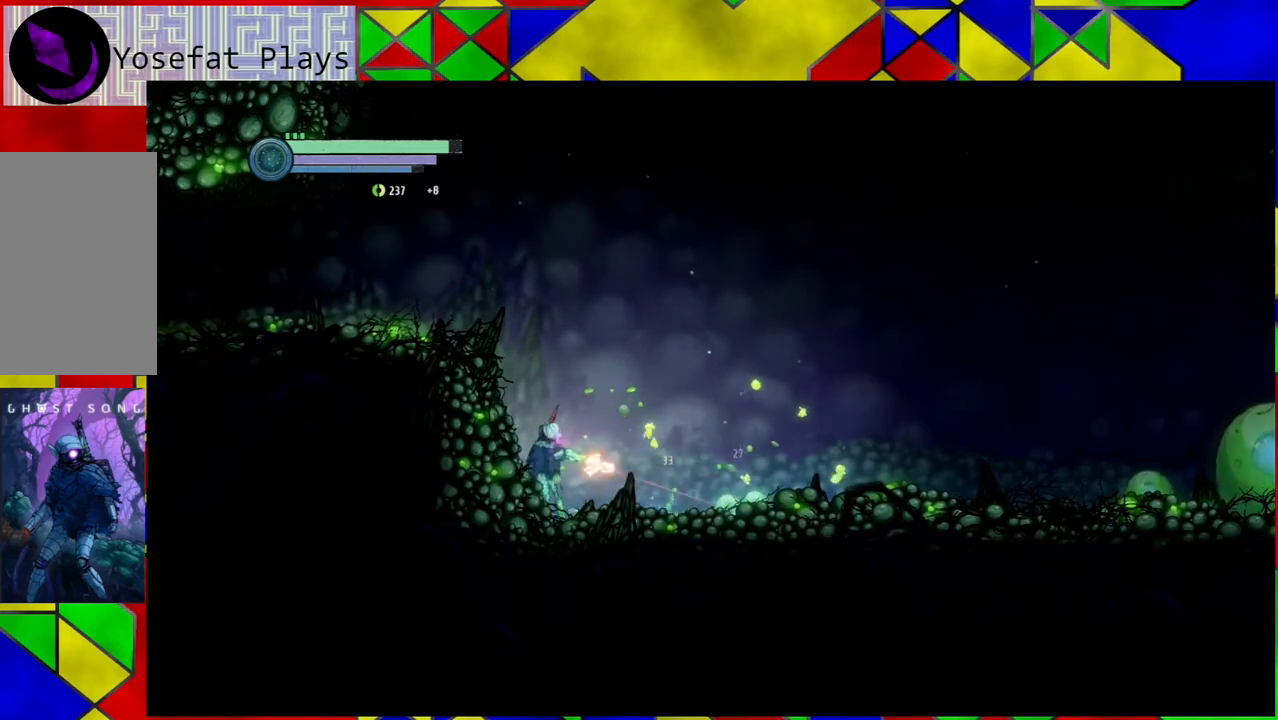
{"buttons": ["Y", "L2"], "left_stick": "right", "right_stick": "center", "events": []}
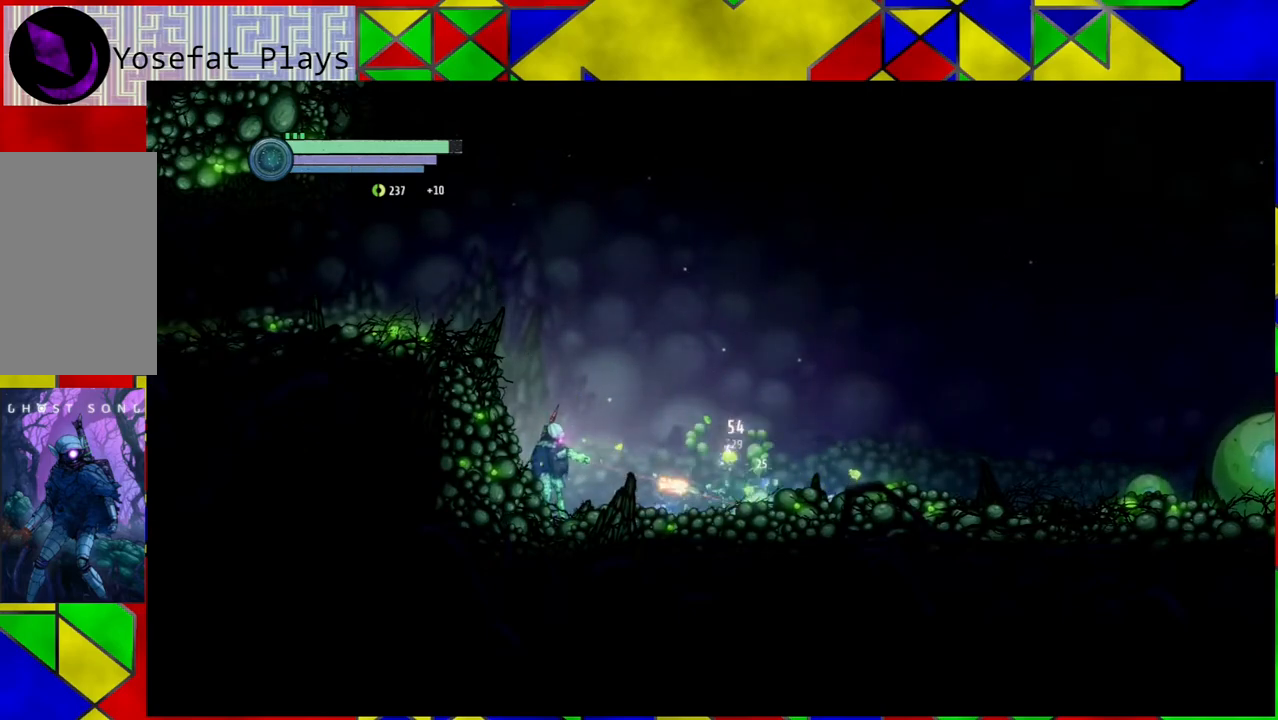
{"buttons": ["Y", "L2"], "left_stick": "right", "right_stick": "center", "events": []}
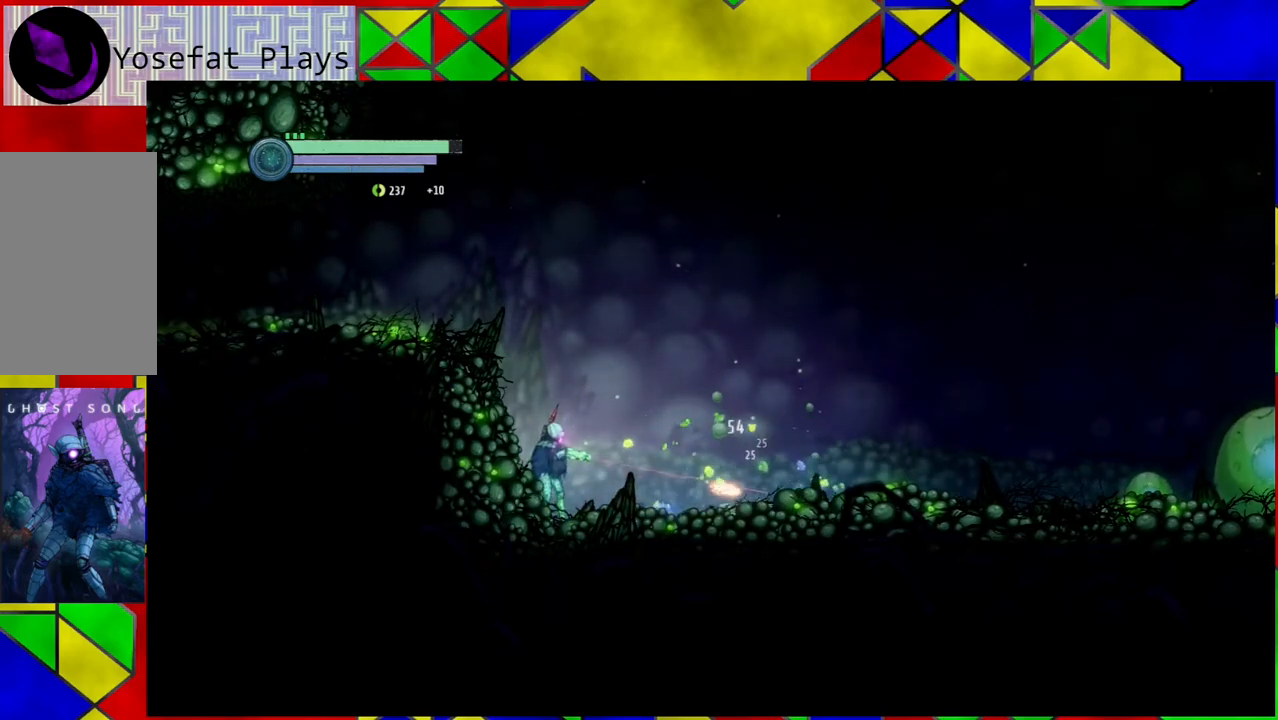
{"buttons": [], "left_stick": "right", "right_stick": "center", "events": [[133, "L2", "up"], [150, "Y", "up"]]}
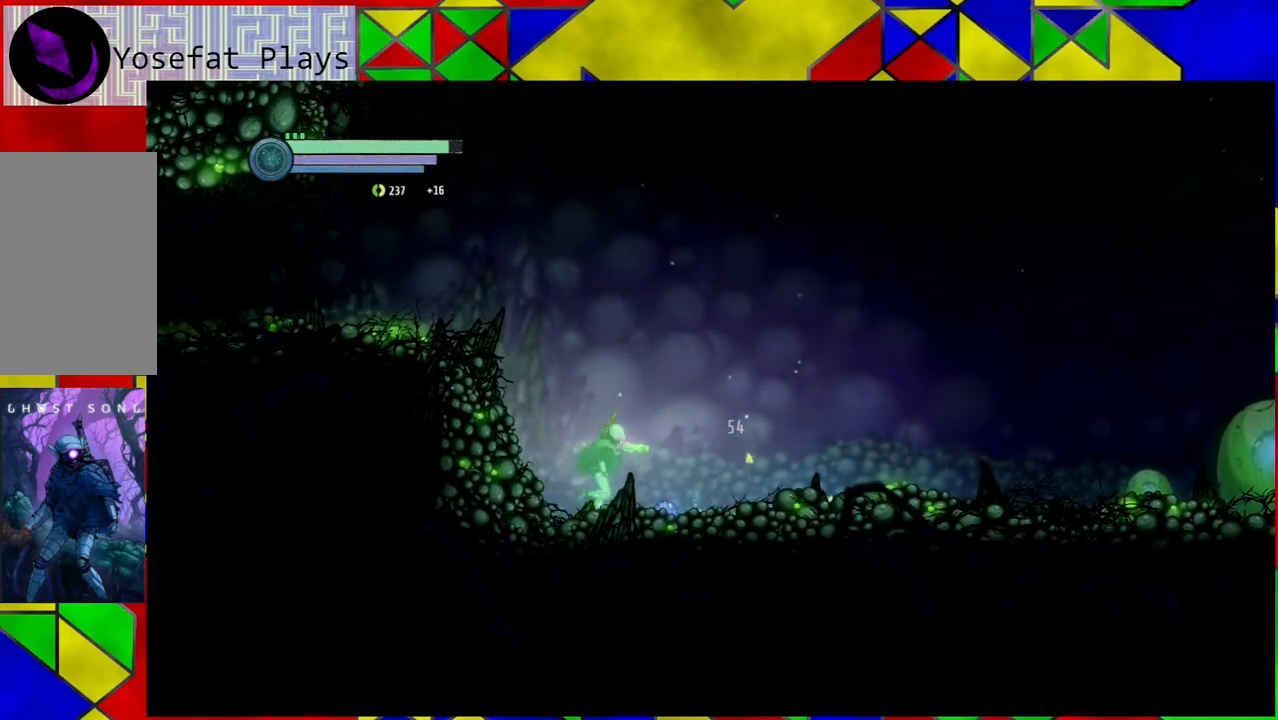
{"buttons": [], "left_stick": "right", "right_stick": "center", "events": []}
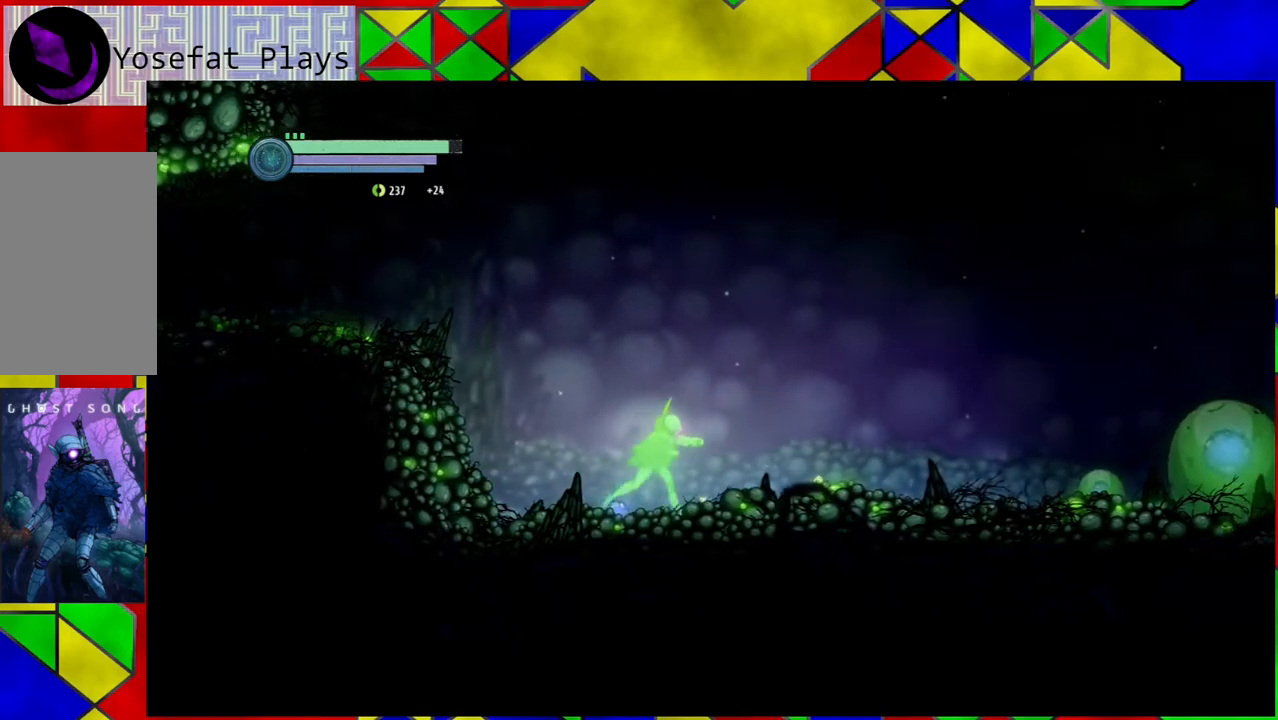
{"buttons": [], "left_stick": "right", "right_stick": "center", "events": []}
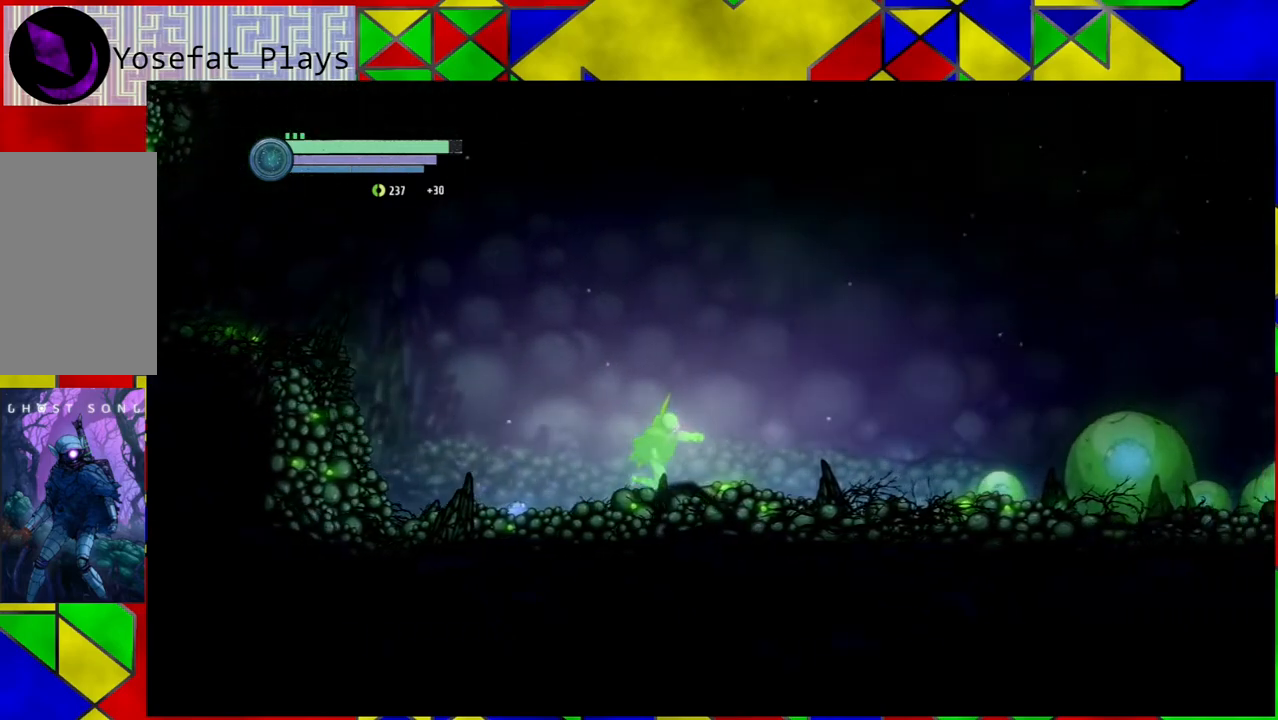
{"buttons": ["Y"], "left_stick": "center", "right_stick": "center", "events": [[150, "left_stick", "center"], [500, "Y", "down"]]}
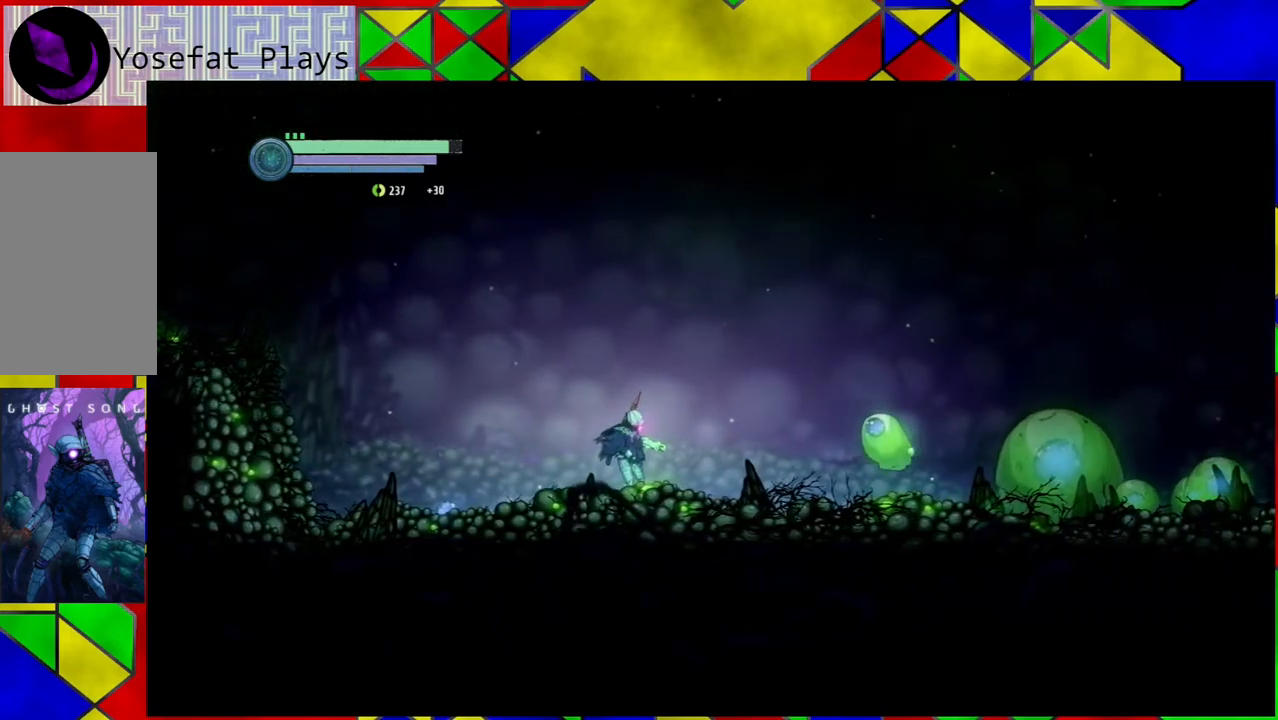
{"buttons": [], "left_stick": "left", "right_stick": "center", "events": [[100, "Y", "up"], [250, "left_stick", "left"]]}
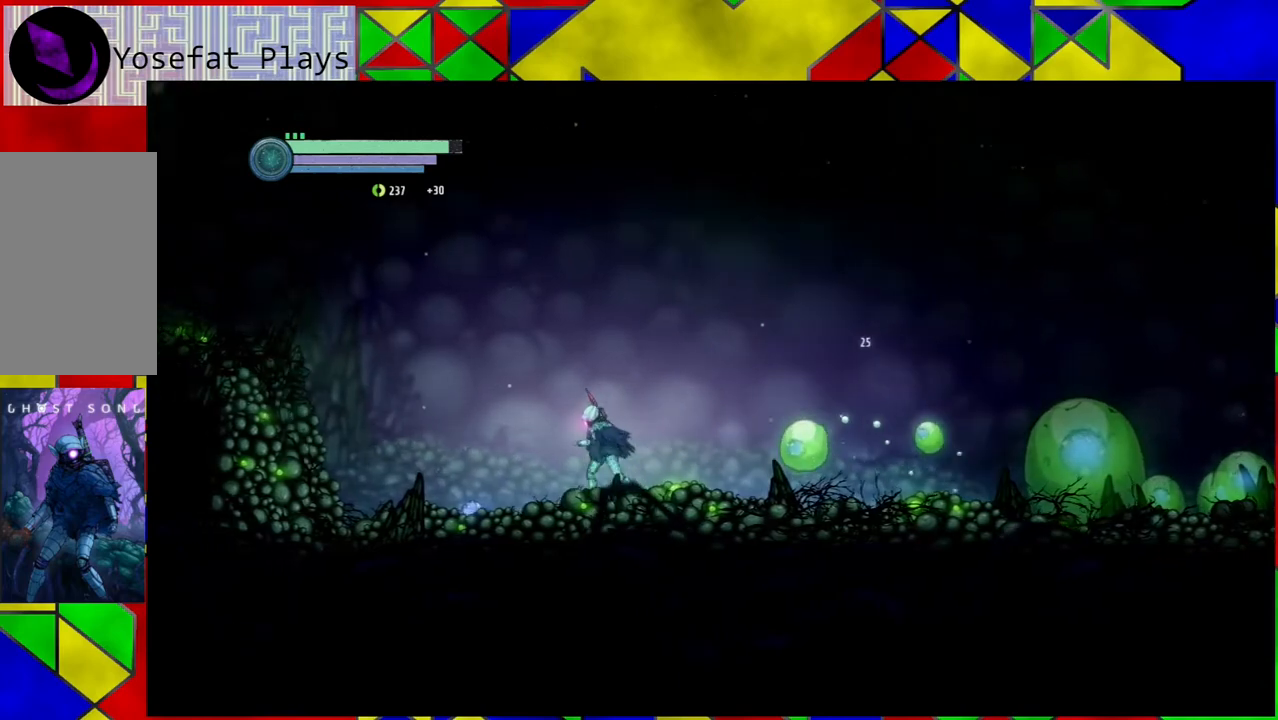
{"buttons": [], "left_stick": "left", "right_stick": "center", "events": []}
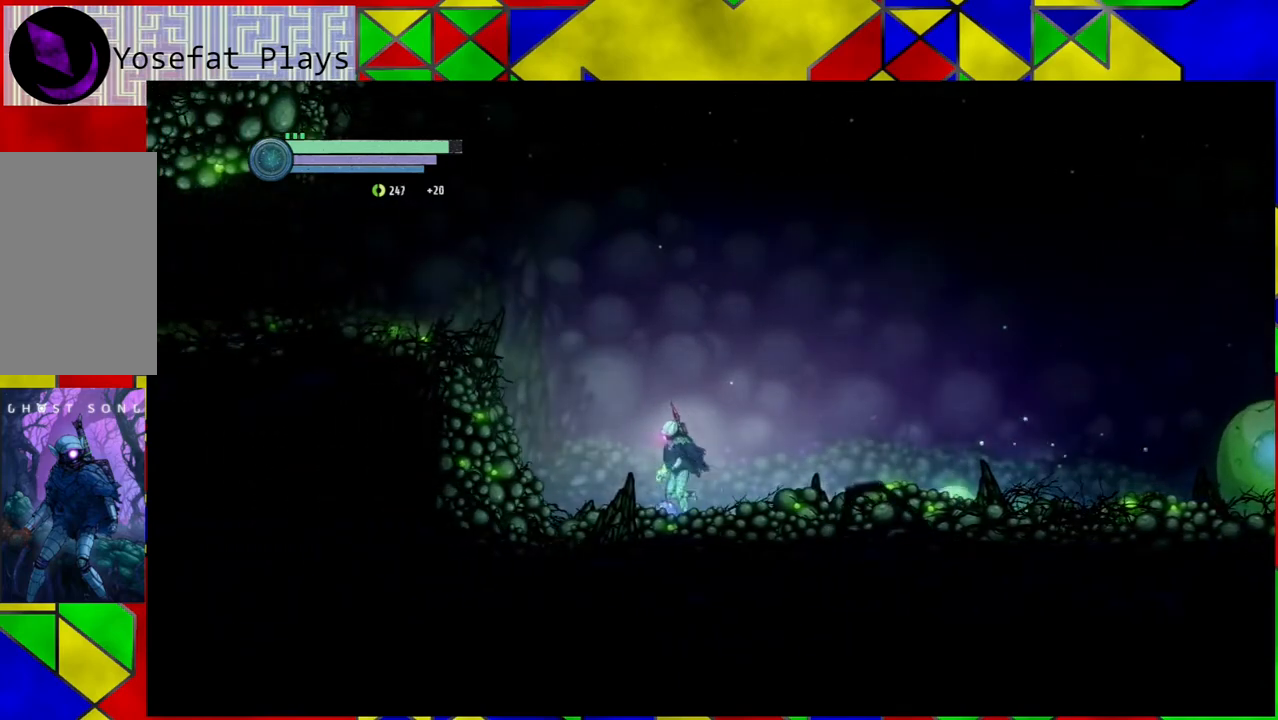
{"buttons": ["Y"], "left_stick": "center", "right_stick": "center", "events": [[317, "left_stick", "right"], [400, "Y", "down"], [467, "left_stick", "center"]]}
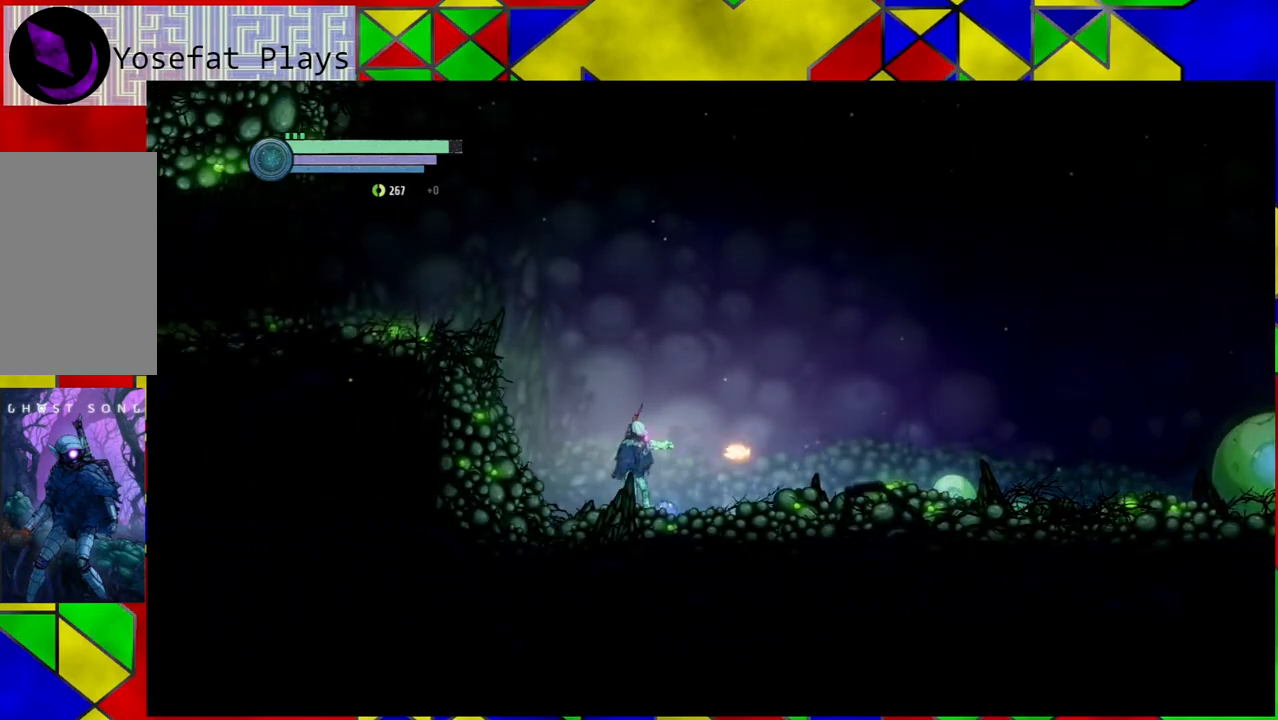
{"buttons": ["Y", "L2"], "left_stick": "center", "right_stick": "center", "events": [[400, "L2", "down"]]}
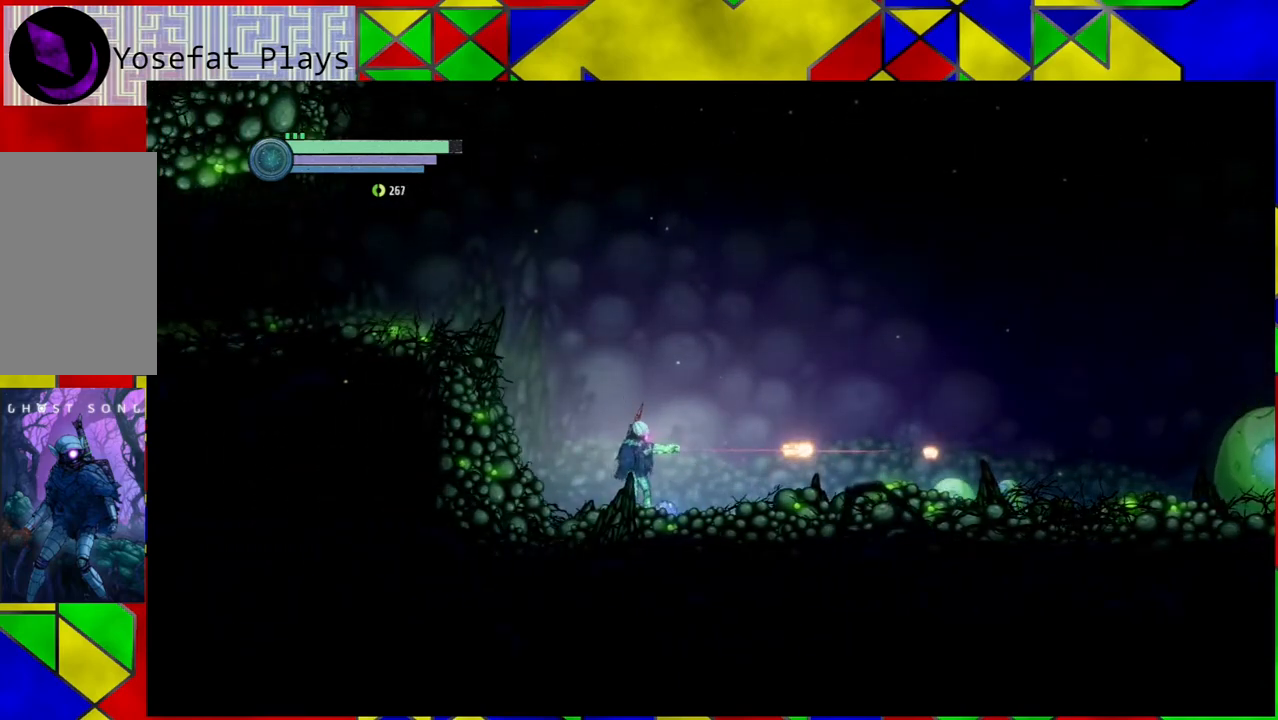
{"buttons": ["Y", "L2"], "left_stick": "right", "right_stick": "center", "events": [[350, "left_stick", "right"]]}
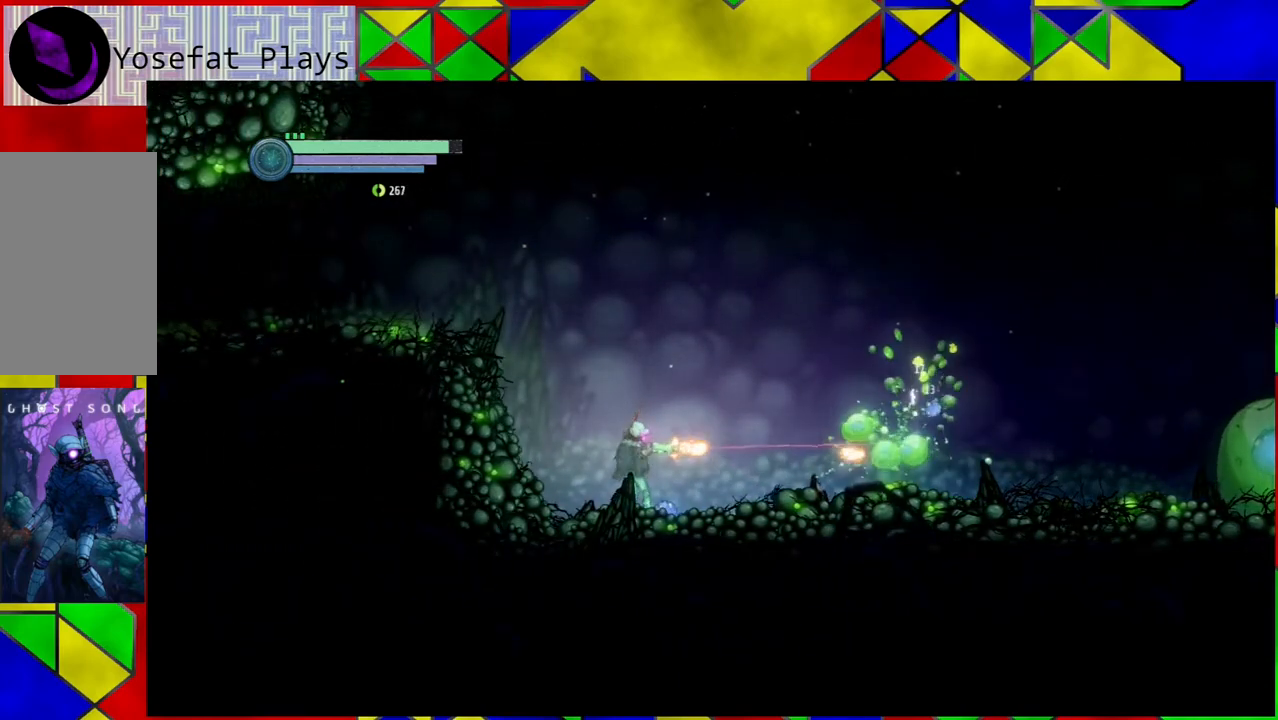
{"buttons": ["Y", "L2"], "left_stick": "right", "right_stick": "center", "events": []}